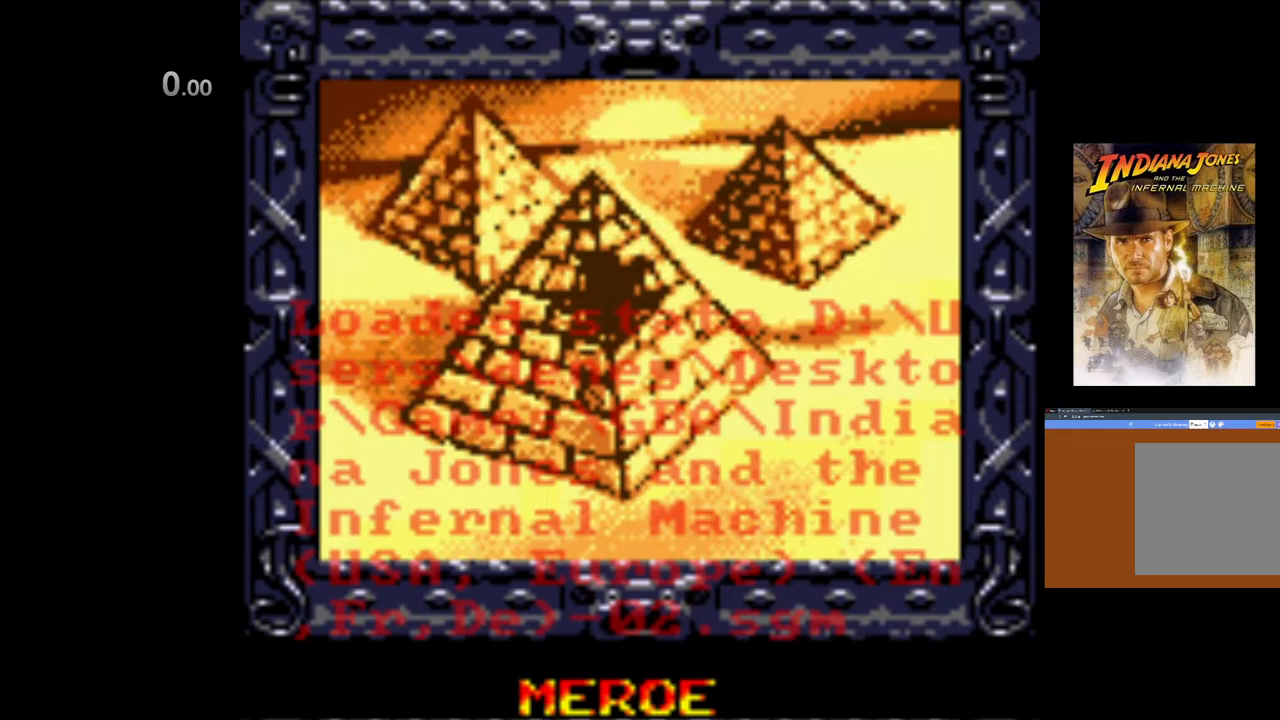
Gameplay with a controller (Xbox layout); each line is a JSON object with the inputs held at the frame after it. "events" lists button and stick changes between this image and that frame as [ms after this image, input, new state], when the widget could be followed in between.
{"buttons": [], "left_stick": "center", "right_stick": "center", "events": []}
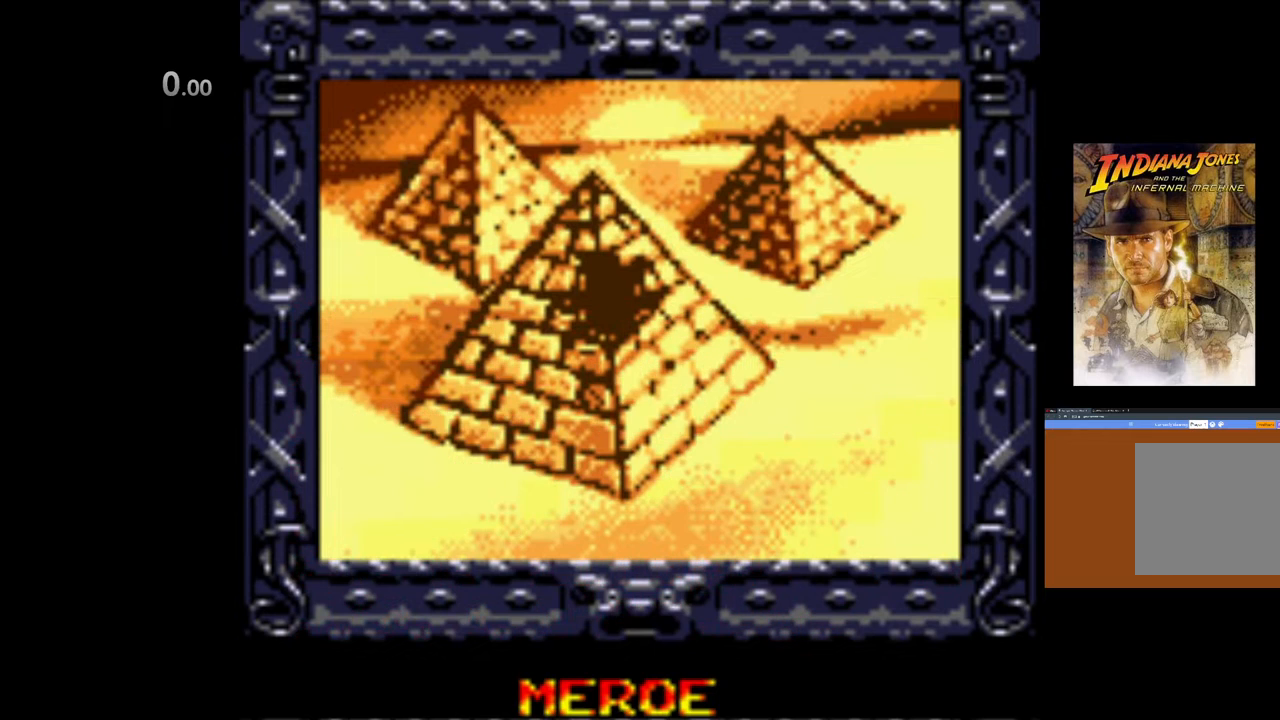
{"buttons": [], "left_stick": "center", "right_stick": "center", "events": []}
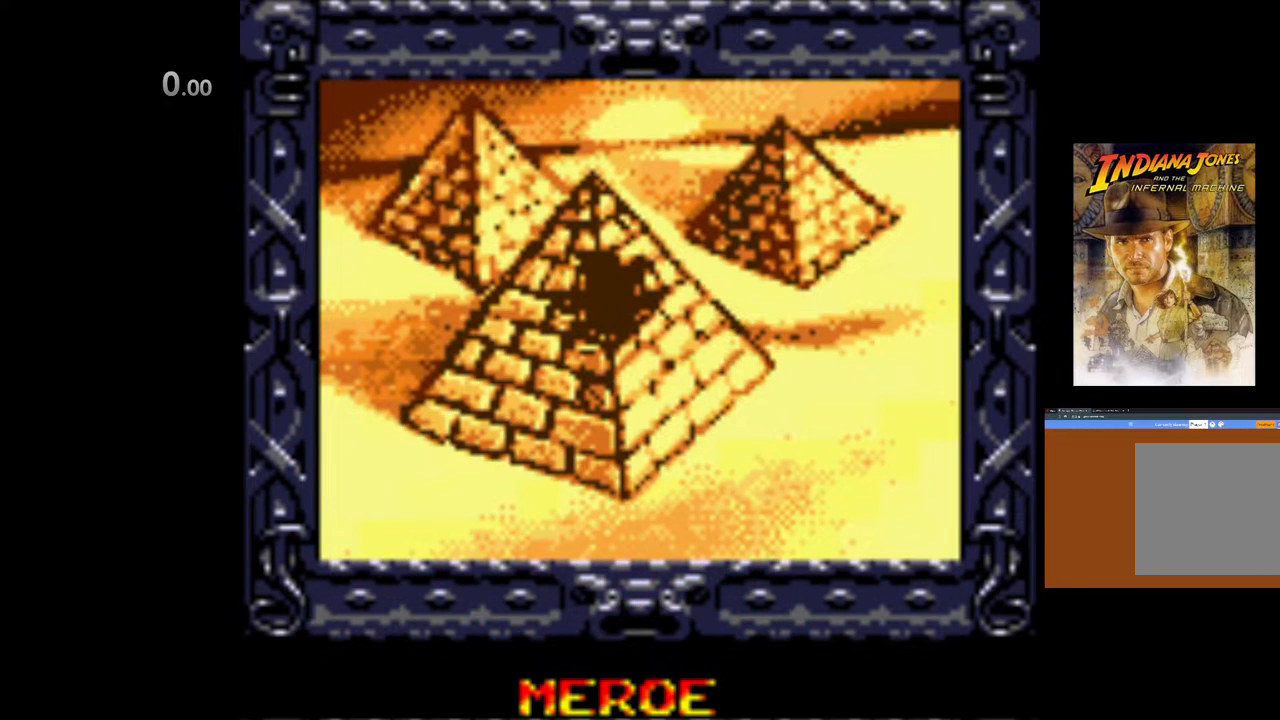
{"buttons": [], "left_stick": "center", "right_stick": "center", "events": [[133, "A", "down"], [250, "A", "up"]]}
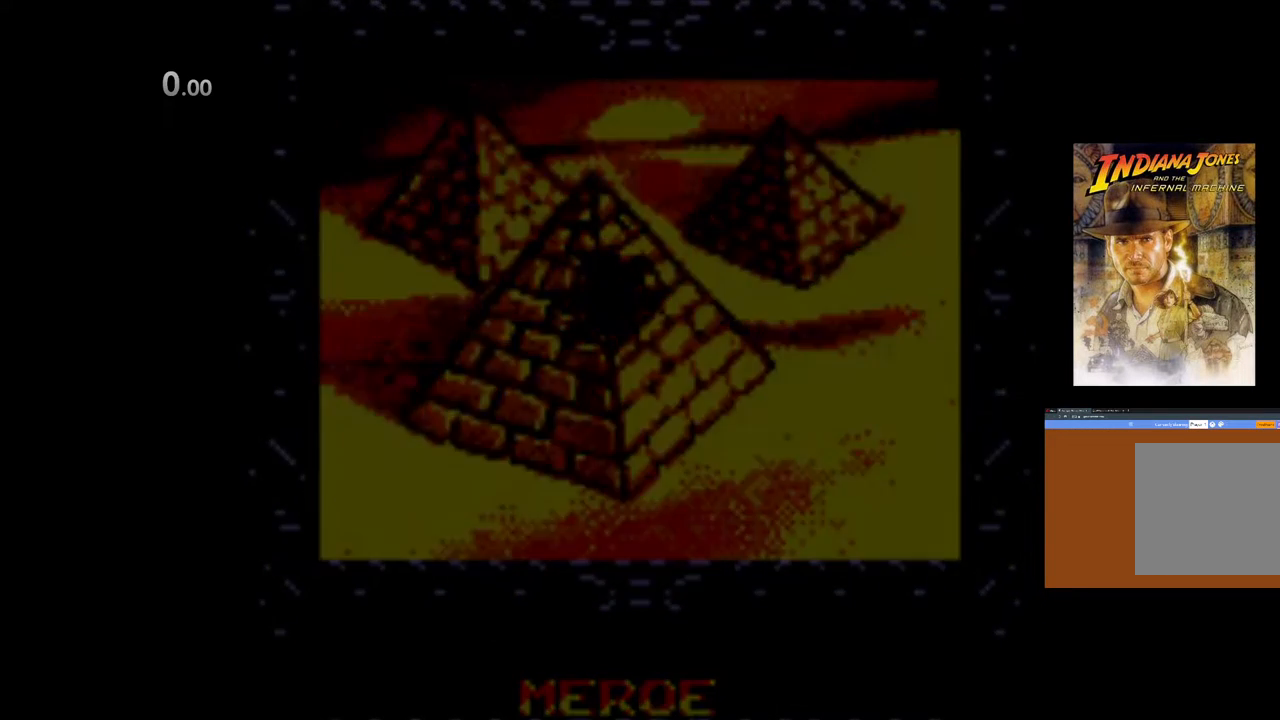
{"buttons": [], "left_stick": "center", "right_stick": "center", "events": []}
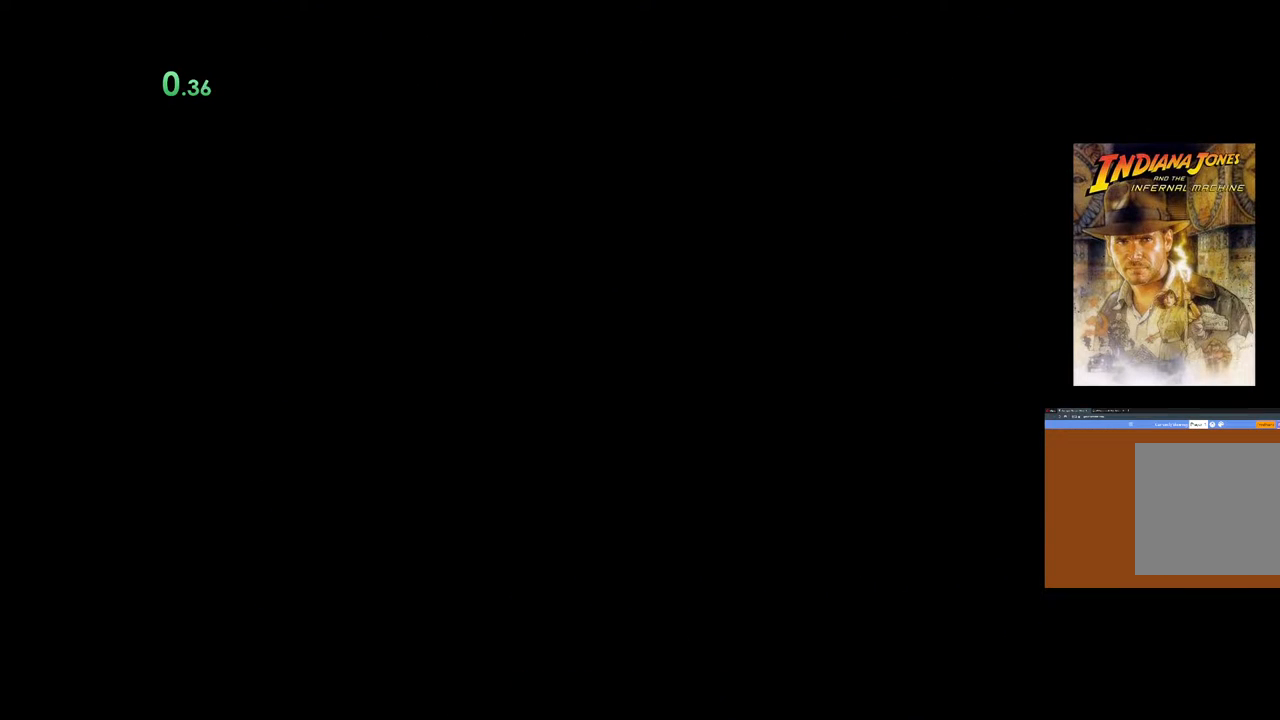
{"buttons": ["A"], "left_stick": "center", "right_stick": "center", "events": [[50, "A", "down"], [200, "A", "up"], [283, "A", "down"], [417, "A", "up"], [467, "A", "down"]]}
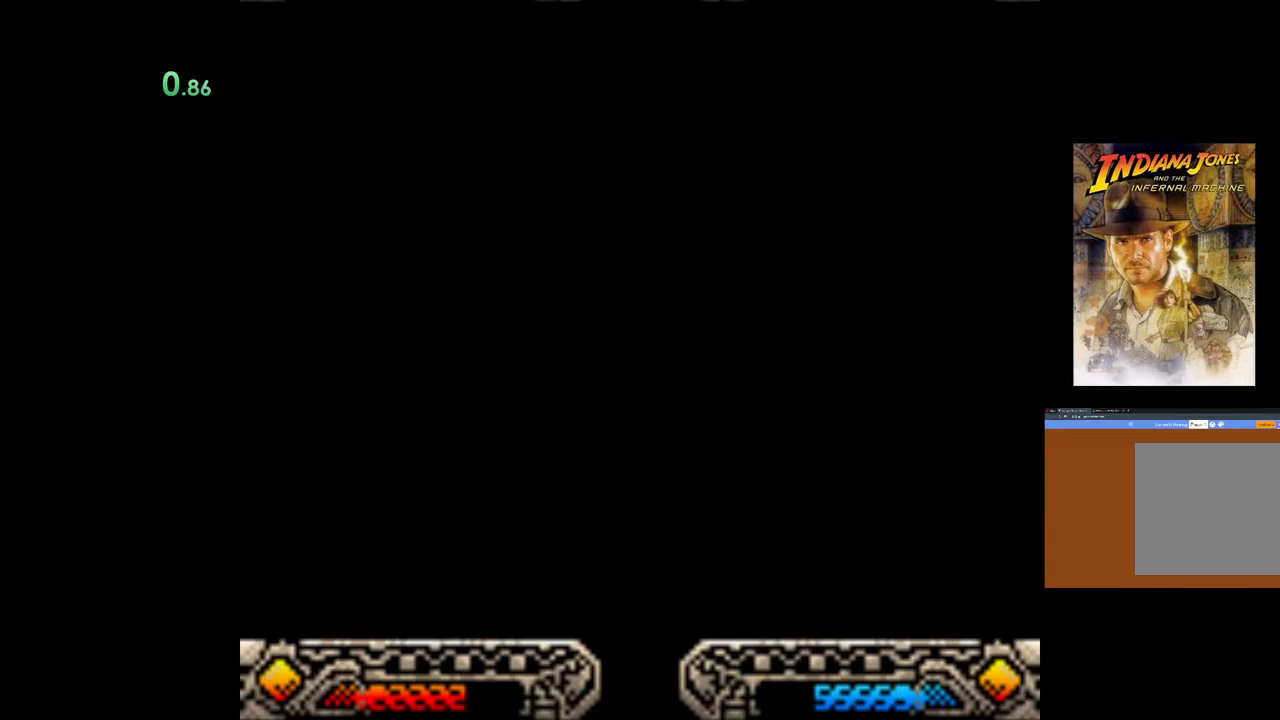
{"buttons": [], "left_stick": "up-left", "right_stick": "center", "events": [[83, "A", "up"], [167, "A", "down"], [283, "A", "up"], [333, "A", "down"], [350, "left_stick", "up-left"], [467, "A", "up"]]}
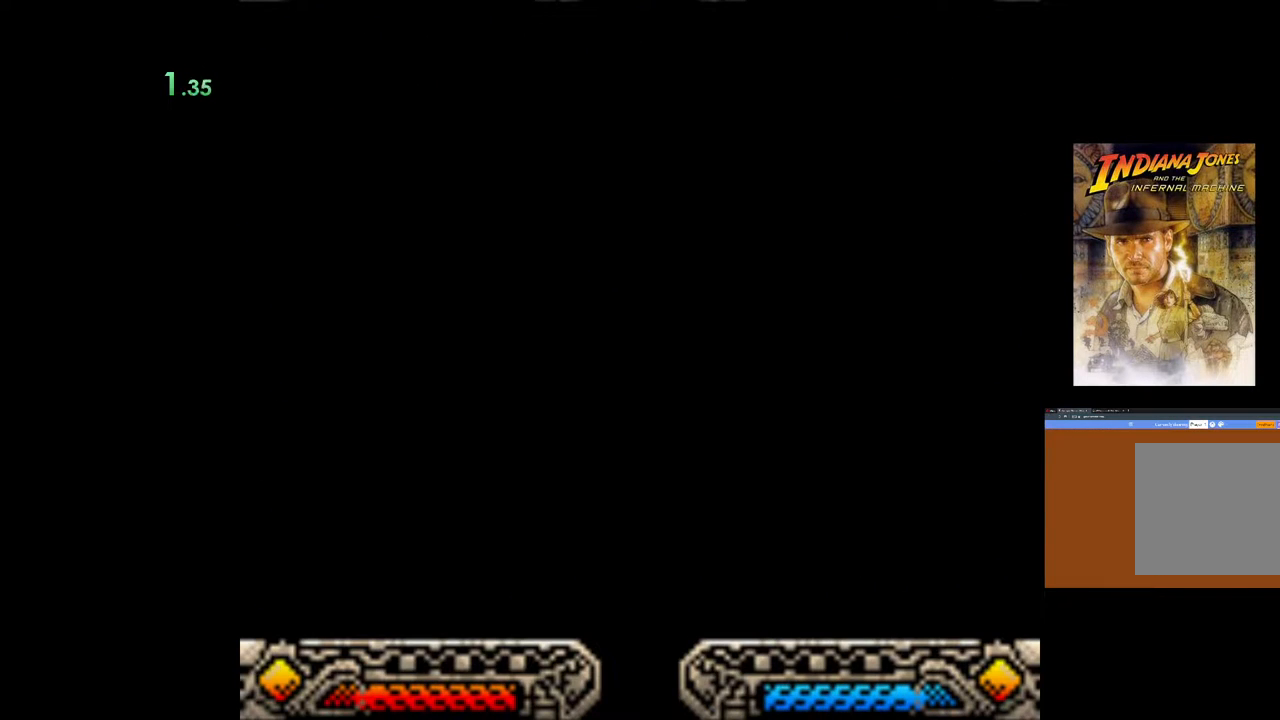
{"buttons": ["A"], "left_stick": "up", "right_stick": "center", "events": [[33, "A", "down"], [183, "A", "up"], [250, "A", "down"], [267, "left_stick", "up"], [350, "A", "up"], [433, "A", "down"]]}
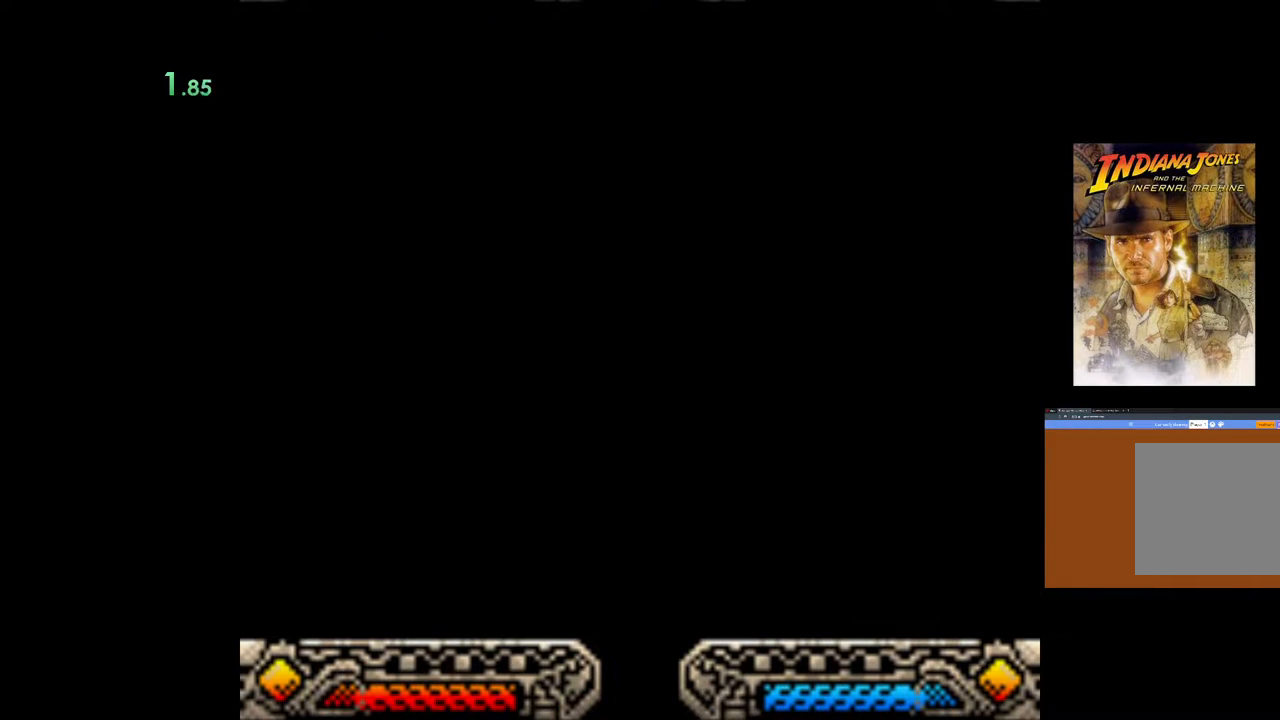
{"buttons": ["A"], "left_stick": "up", "right_stick": "center", "events": [[67, "A", "up"], [117, "A", "down"], [233, "A", "up"], [317, "A", "down"], [467, "A", "up"], [500, "A", "down"]]}
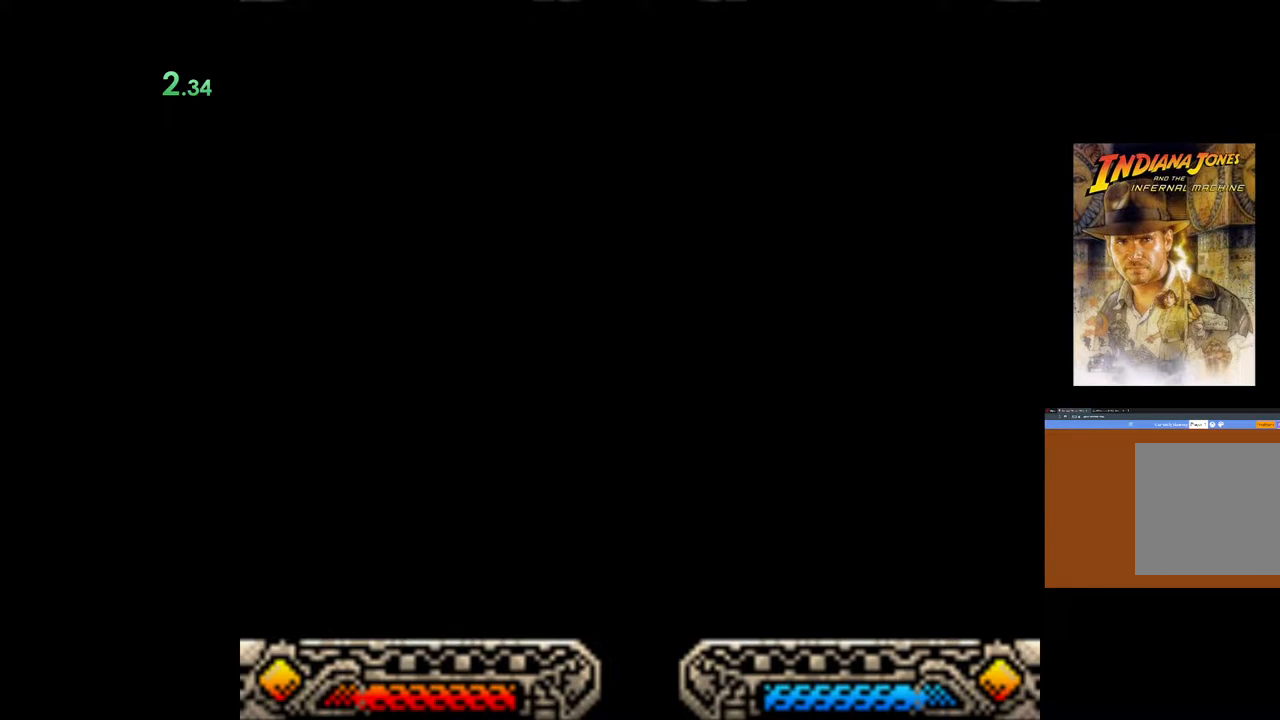
{"buttons": [], "left_stick": "up", "right_stick": "center", "events": [[133, "A", "up"], [200, "A", "down"], [317, "A", "up"], [383, "A", "down"], [500, "A", "up"]]}
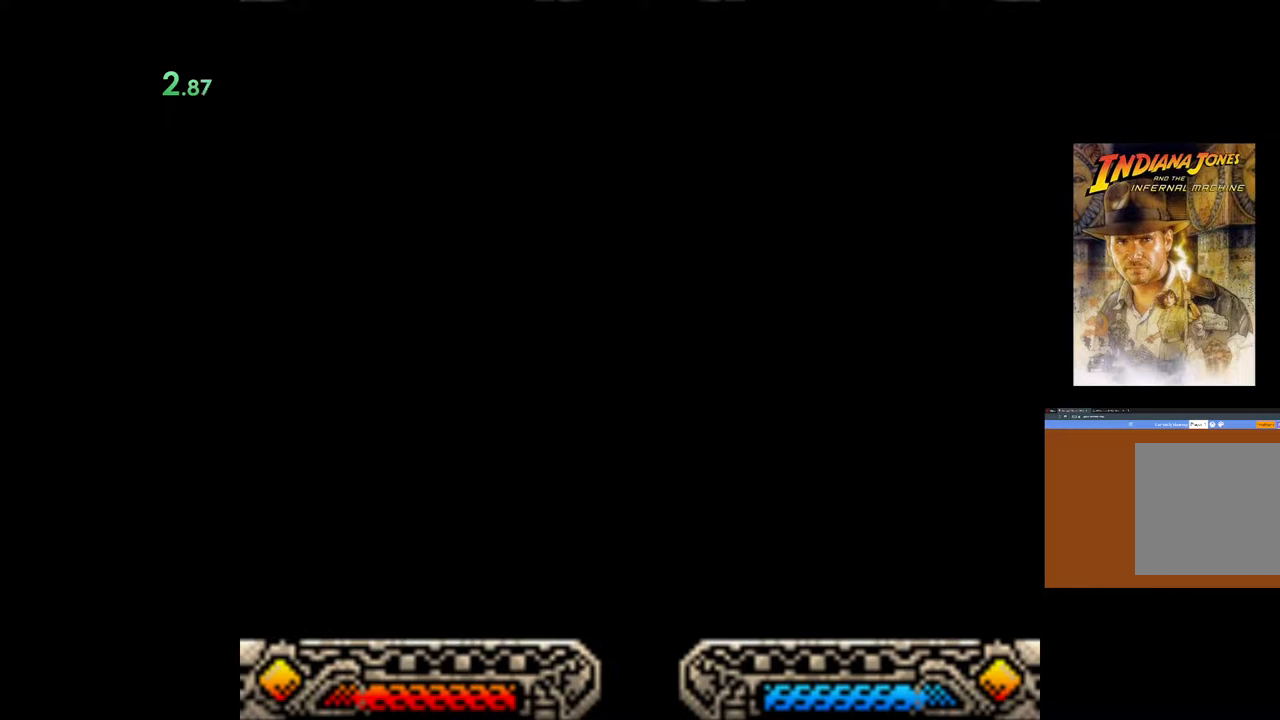
{"buttons": ["A"], "left_stick": "up-left", "right_stick": "center", "events": [[67, "A", "down"], [83, "left_stick", "up-left"], [217, "A", "up"], [283, "A", "down"], [367, "A", "up"], [467, "A", "down"]]}
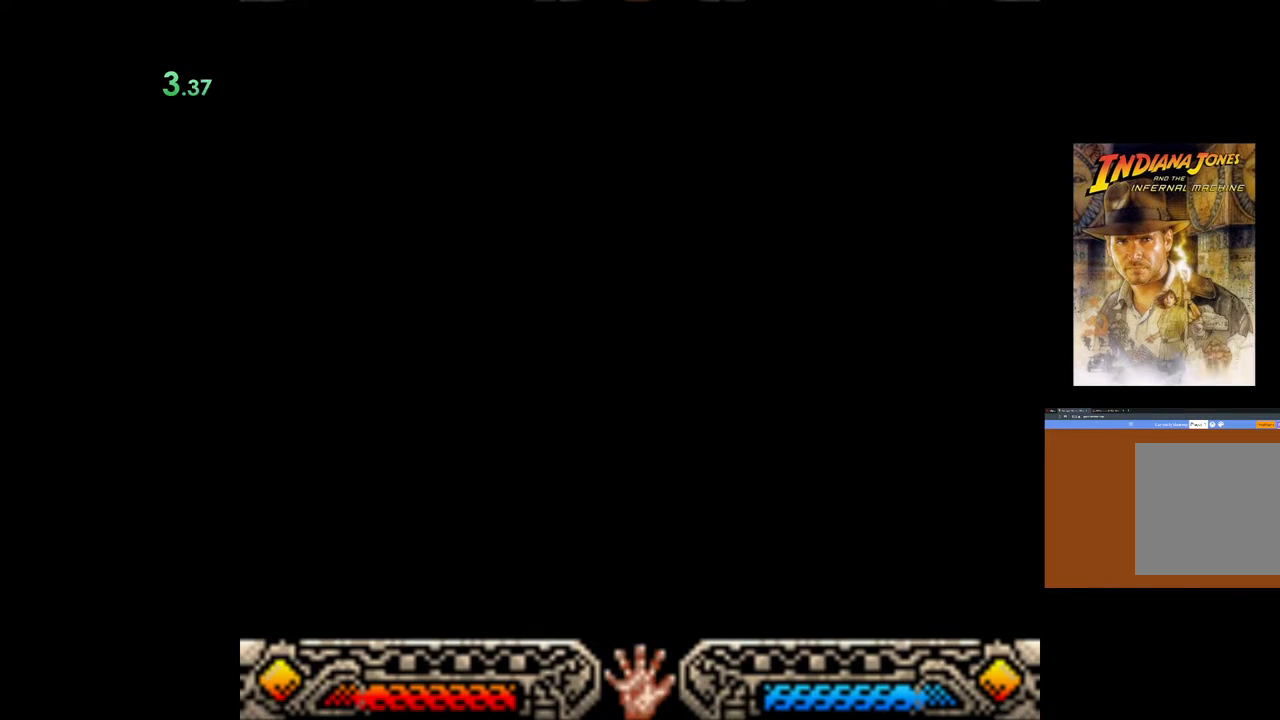
{"buttons": [], "left_stick": "up-left", "right_stick": "center", "events": [[83, "A", "up"], [150, "A", "down"], [283, "A", "up"], [367, "A", "down"], [450, "A", "up"]]}
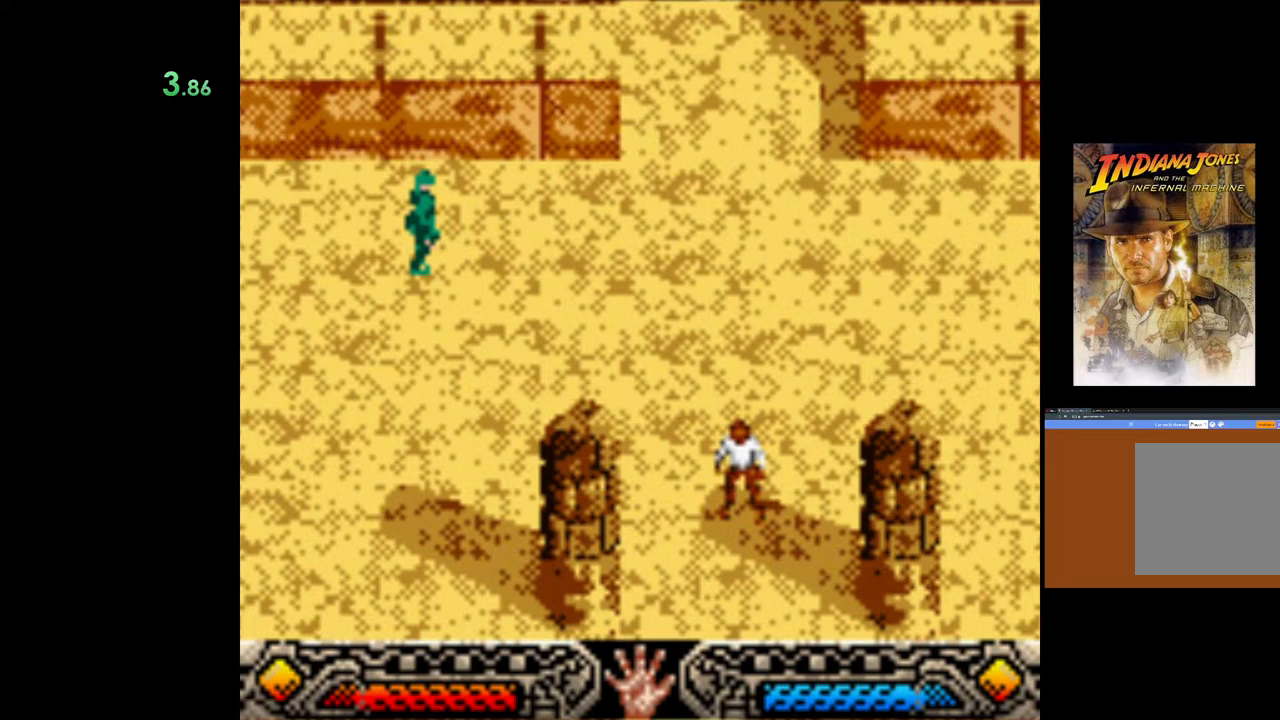
{"buttons": ["A"], "left_stick": "up-left", "right_stick": "center", "events": [[50, "A", "down"], [167, "A", "up"], [233, "A", "down"], [333, "A", "up"], [417, "A", "down"]]}
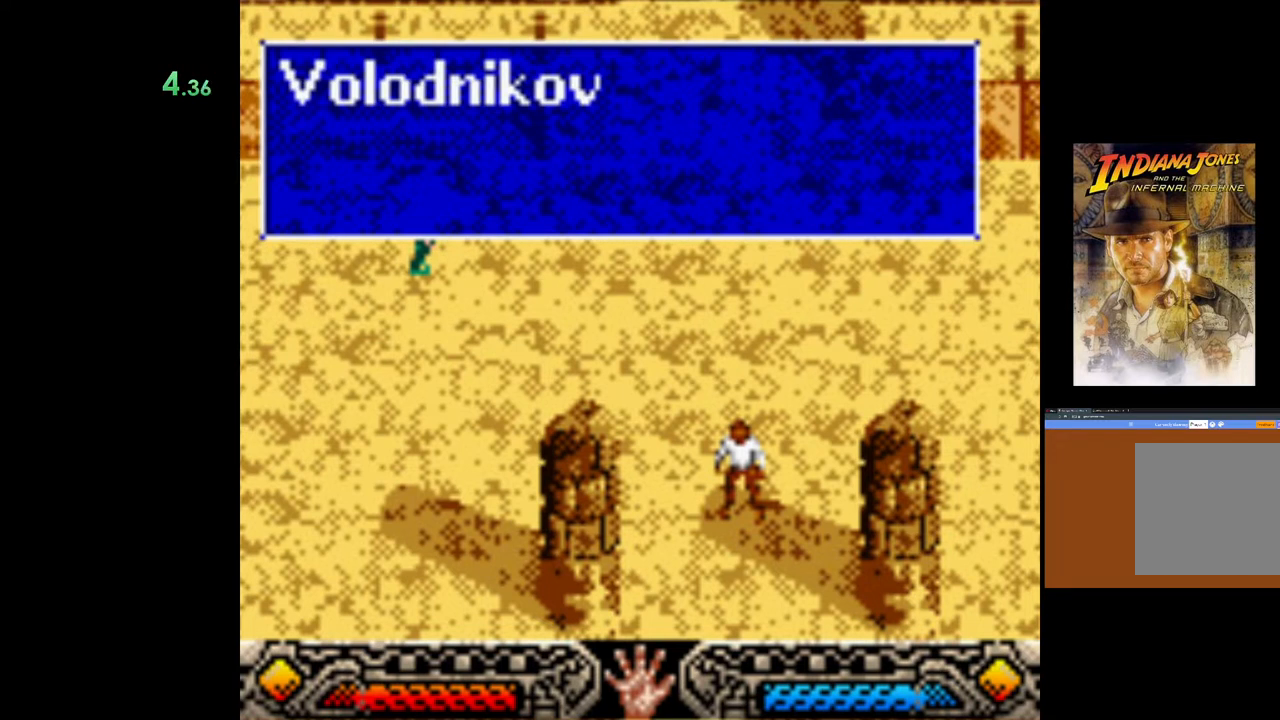
{"buttons": ["A"], "left_stick": "up-left", "right_stick": "center", "events": [[17, "A", "up"], [117, "A", "down"], [217, "A", "up"], [300, "A", "down"], [417, "A", "up"], [483, "A", "down"]]}
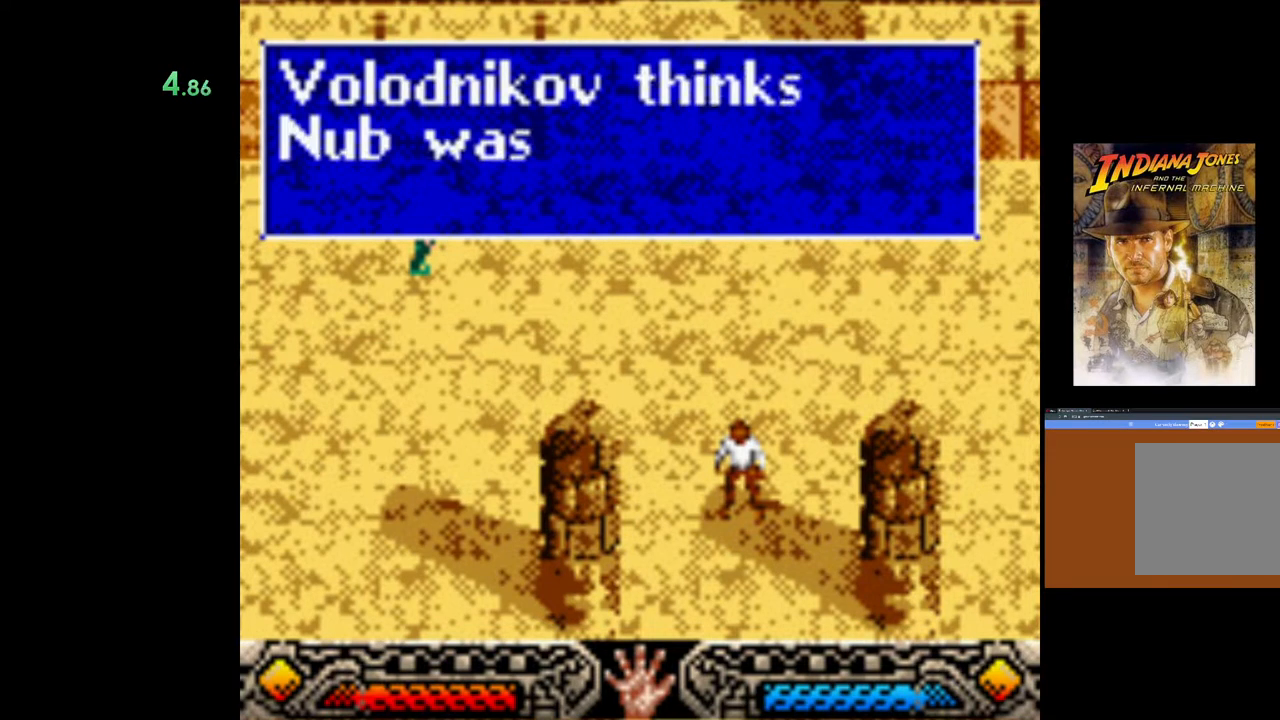
{"buttons": [], "left_stick": "up-left", "right_stick": "center", "events": [[83, "A", "up"], [167, "A", "down"], [283, "A", "up"], [367, "A", "down"], [467, "A", "up"]]}
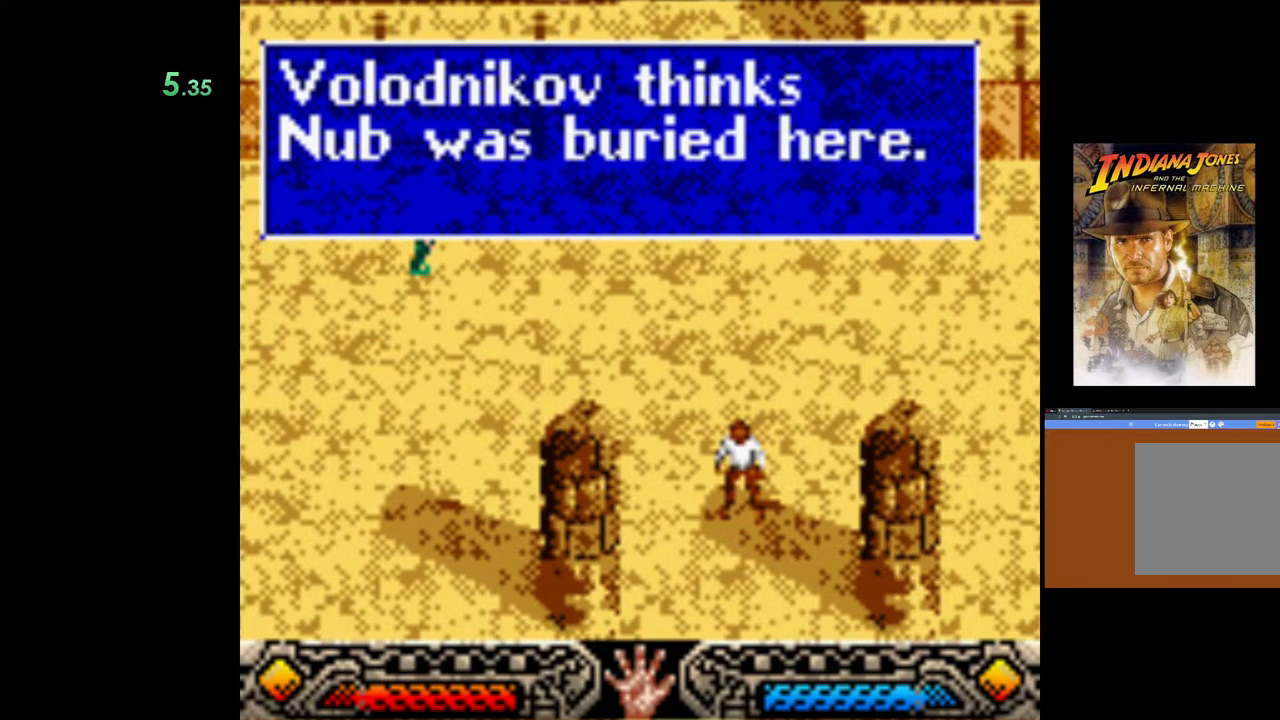
{"buttons": ["A"], "left_stick": "up-left", "right_stick": "center", "events": [[50, "A", "down"], [150, "A", "up"], [250, "A", "down"], [333, "A", "up"], [417, "A", "down"]]}
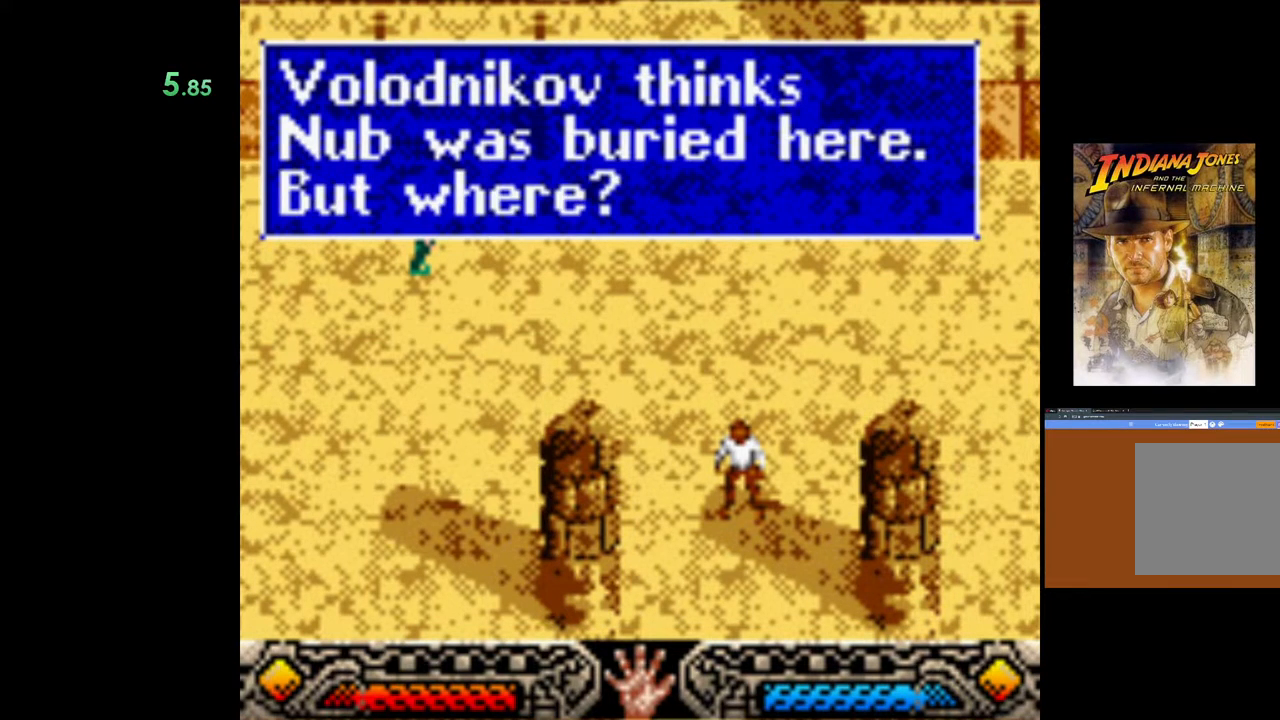
{"buttons": [], "left_stick": "up-left", "right_stick": "center", "events": [[17, "A", "up"], [117, "A", "down"], [217, "A", "up"]]}
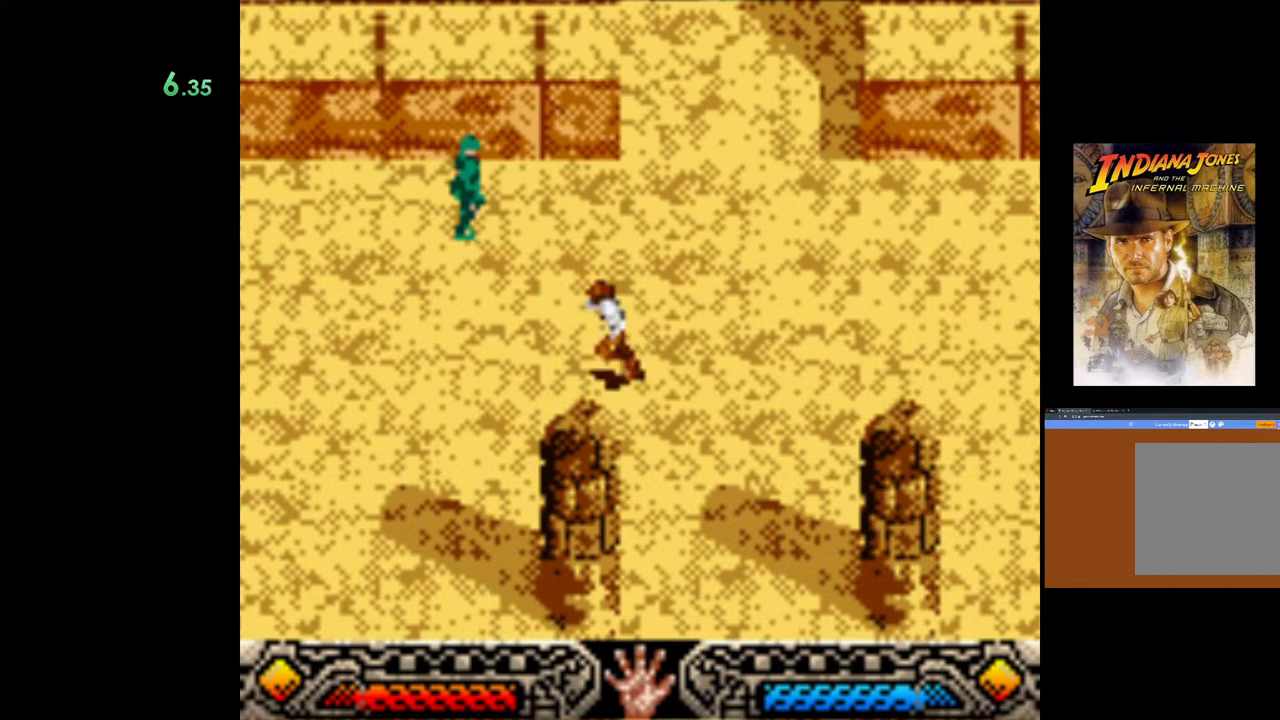
{"buttons": [], "left_stick": "up-left", "right_stick": "center", "events": []}
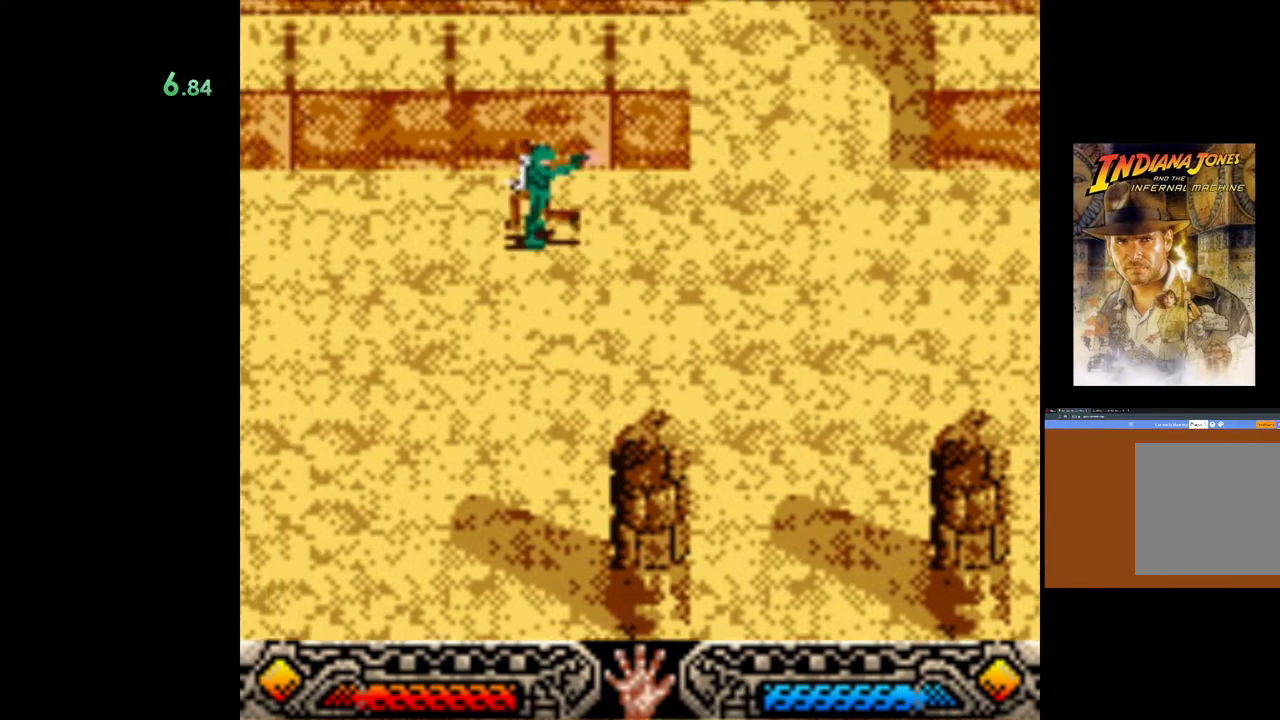
{"buttons": ["B"], "left_stick": "up-left", "right_stick": "center", "events": [[50, "B", "down"], [217, "B", "up"], [300, "B", "down"], [417, "B", "up"], [483, "B", "down"]]}
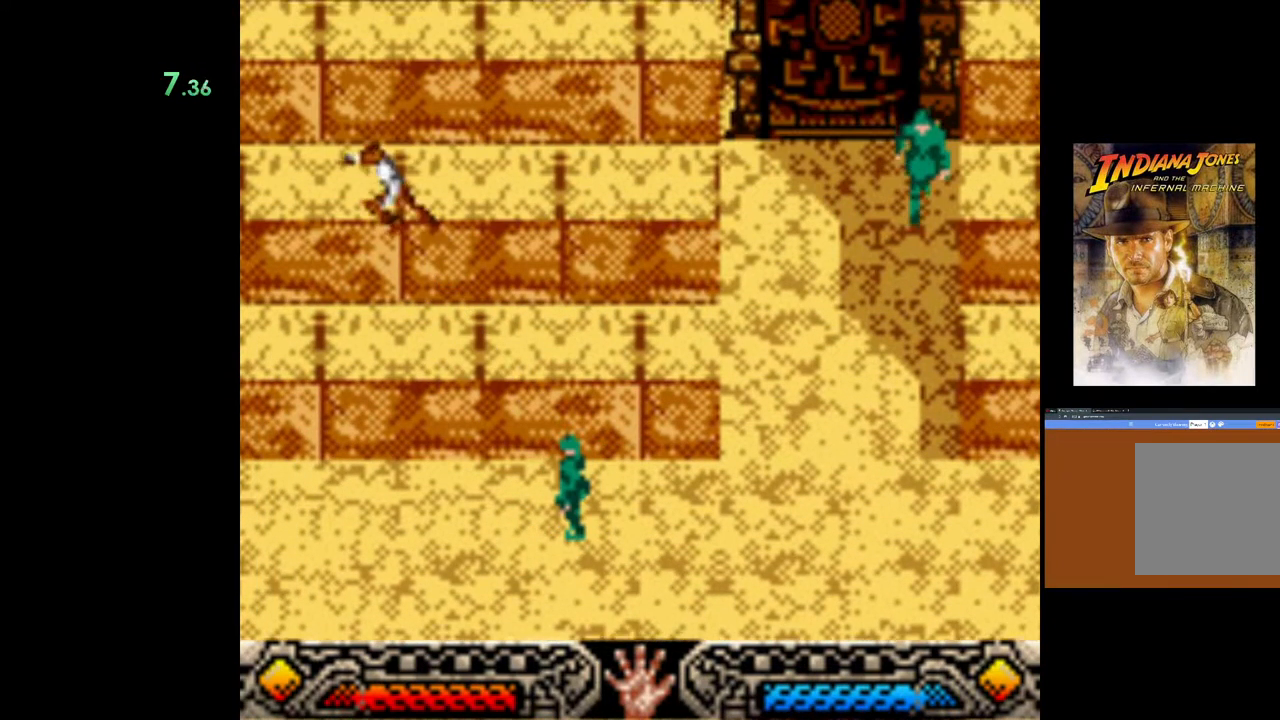
{"buttons": [], "left_stick": "up", "right_stick": "center", "events": [[117, "B", "up"], [350, "left_stick", "up"], [367, "B", "down"], [500, "B", "up"]]}
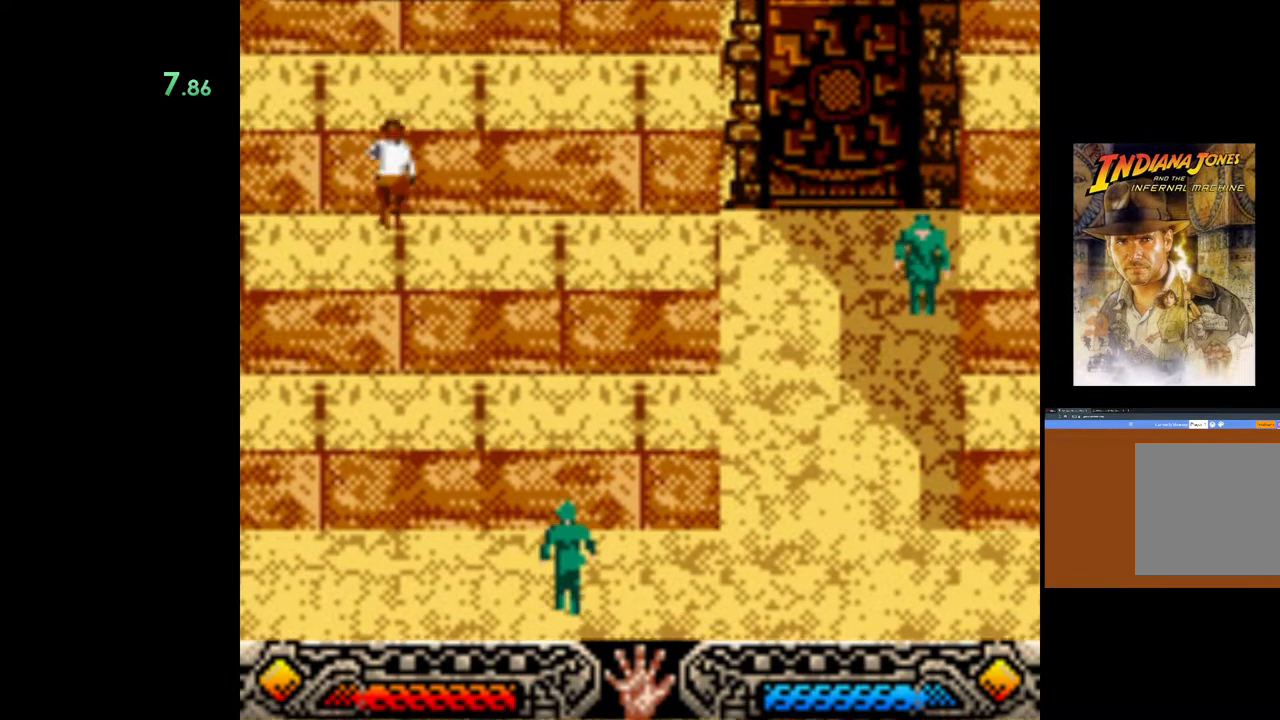
{"buttons": [], "left_stick": "up", "right_stick": "center", "events": [[367, "B", "down"], [467, "B", "up"]]}
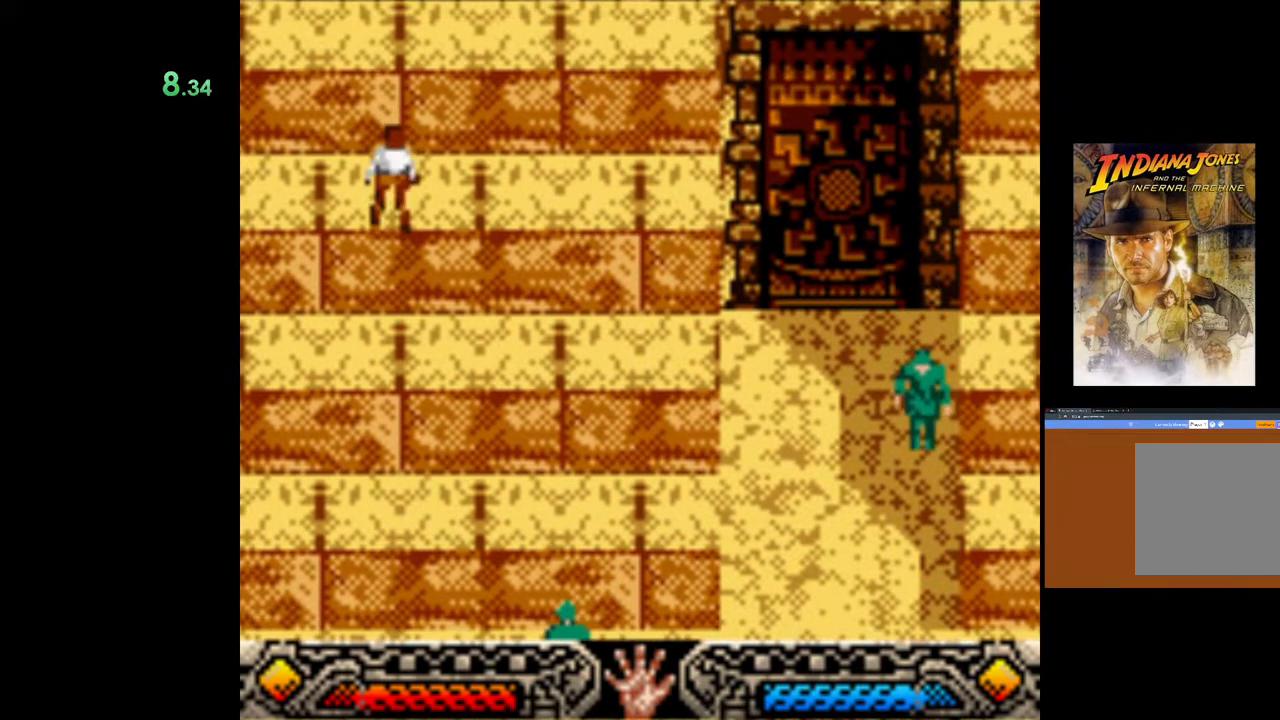
{"buttons": [], "left_stick": "up", "right_stick": "center", "events": [[183, "B", "down"], [283, "B", "up"]]}
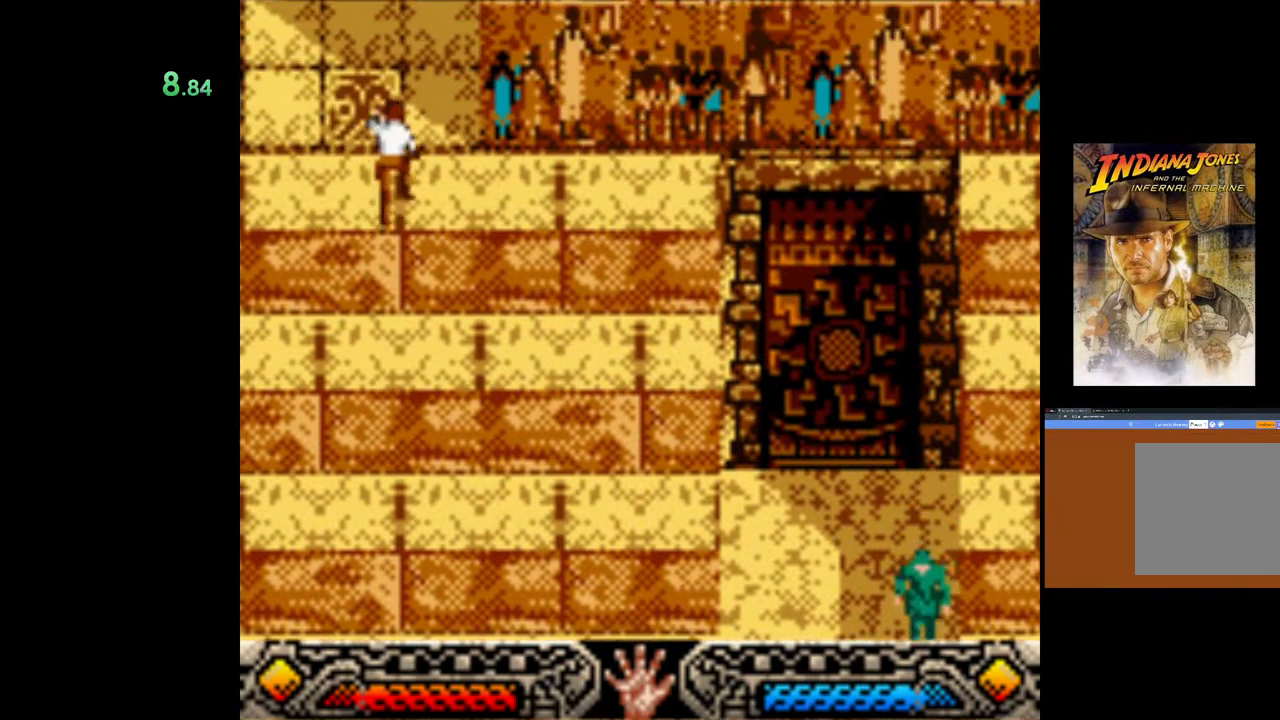
{"buttons": [], "left_stick": "up", "right_stick": "center", "events": []}
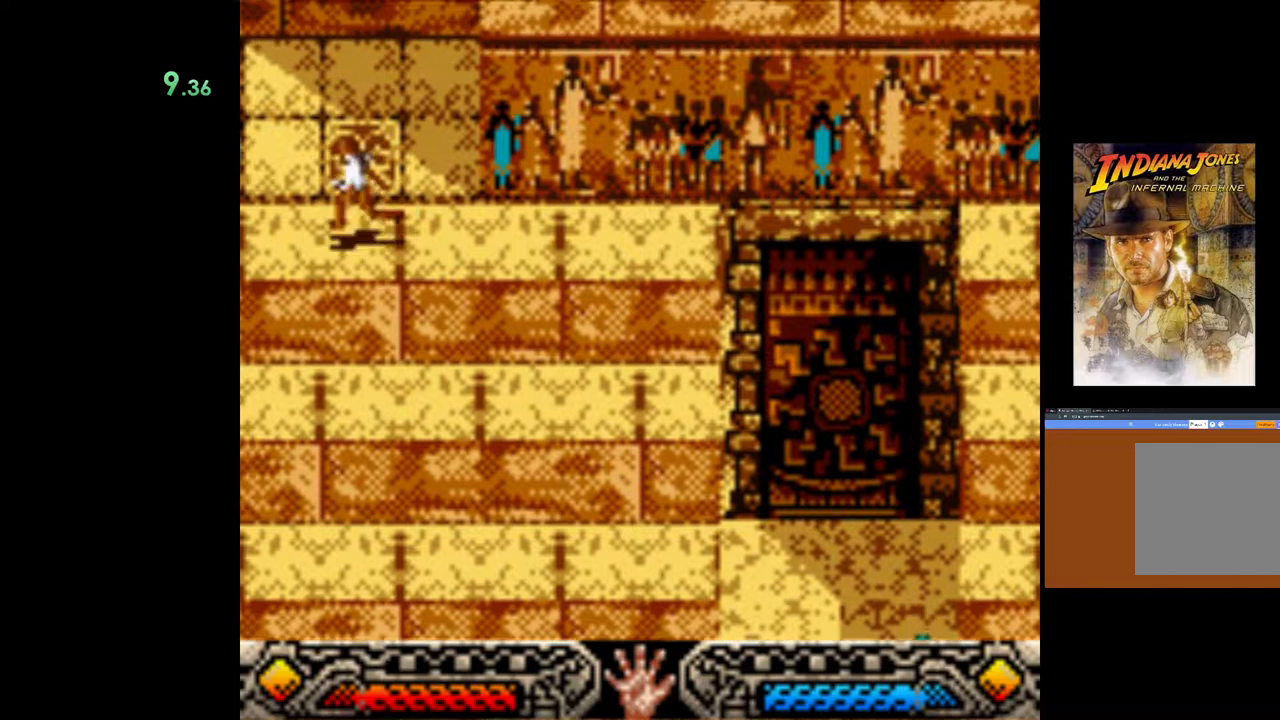
{"buttons": [], "left_stick": "down-right", "right_stick": "center", "events": [[250, "left_stick", "right"], [300, "left_stick", "down-right"]]}
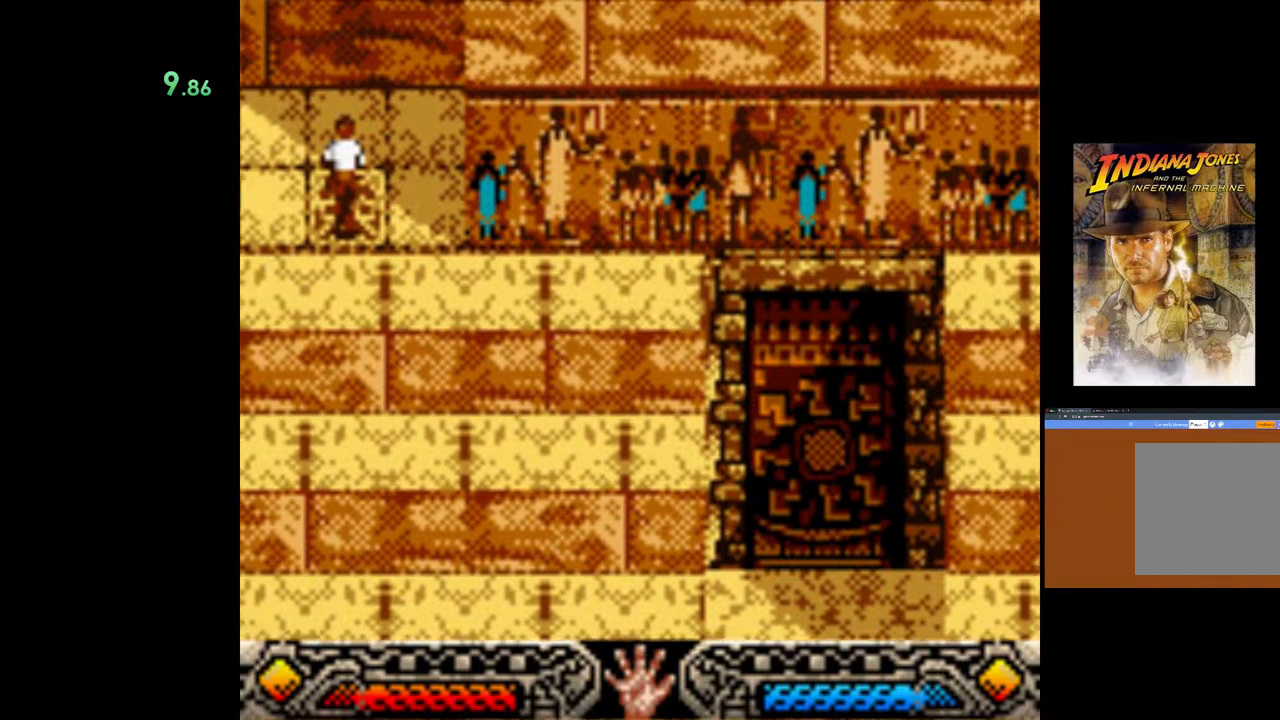
{"buttons": [], "left_stick": "down-right", "right_stick": "center", "events": []}
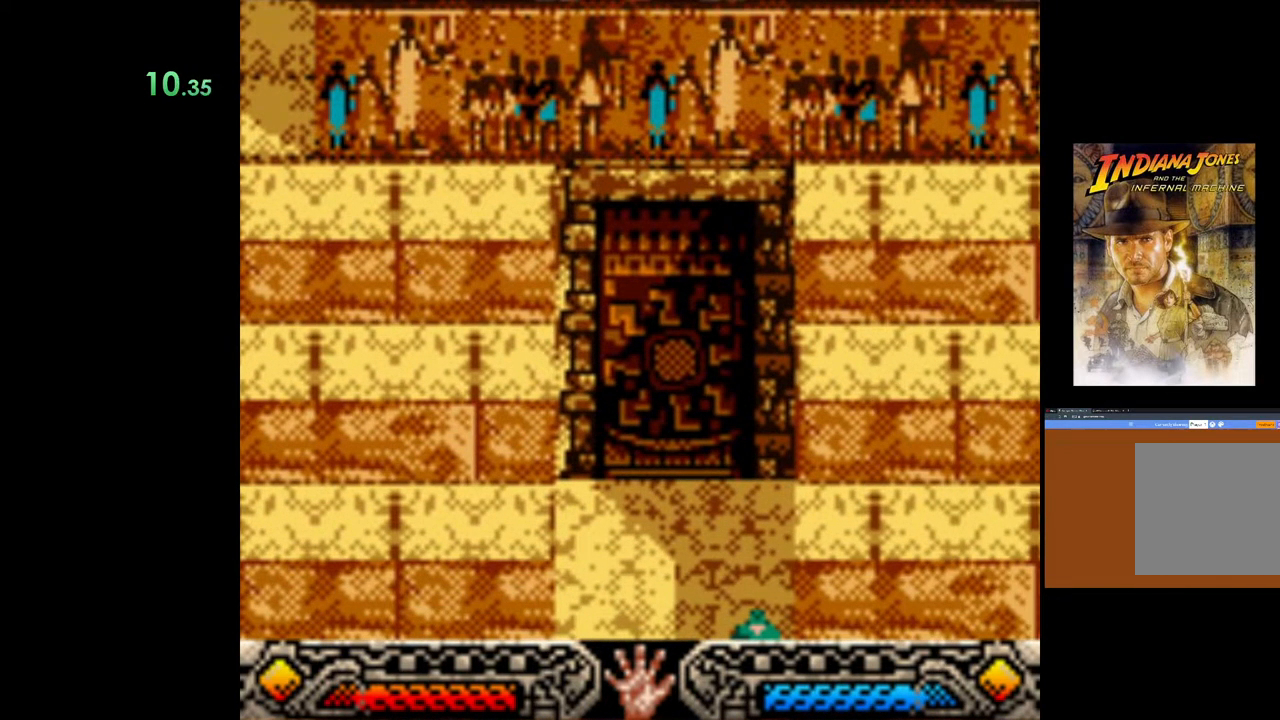
{"buttons": [], "left_stick": "down-right", "right_stick": "center", "events": [[67, "left_stick", "center"], [183, "left_stick", "down-right"]]}
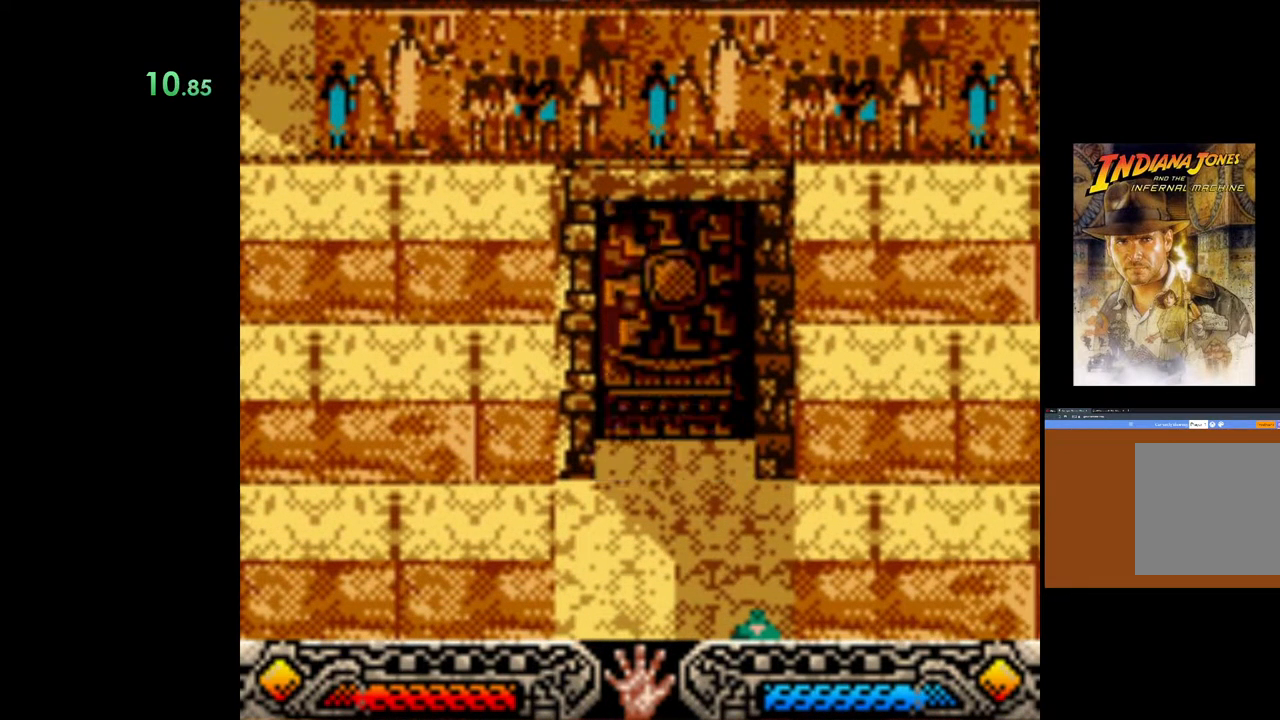
{"buttons": [], "left_stick": "down-right", "right_stick": "center", "events": []}
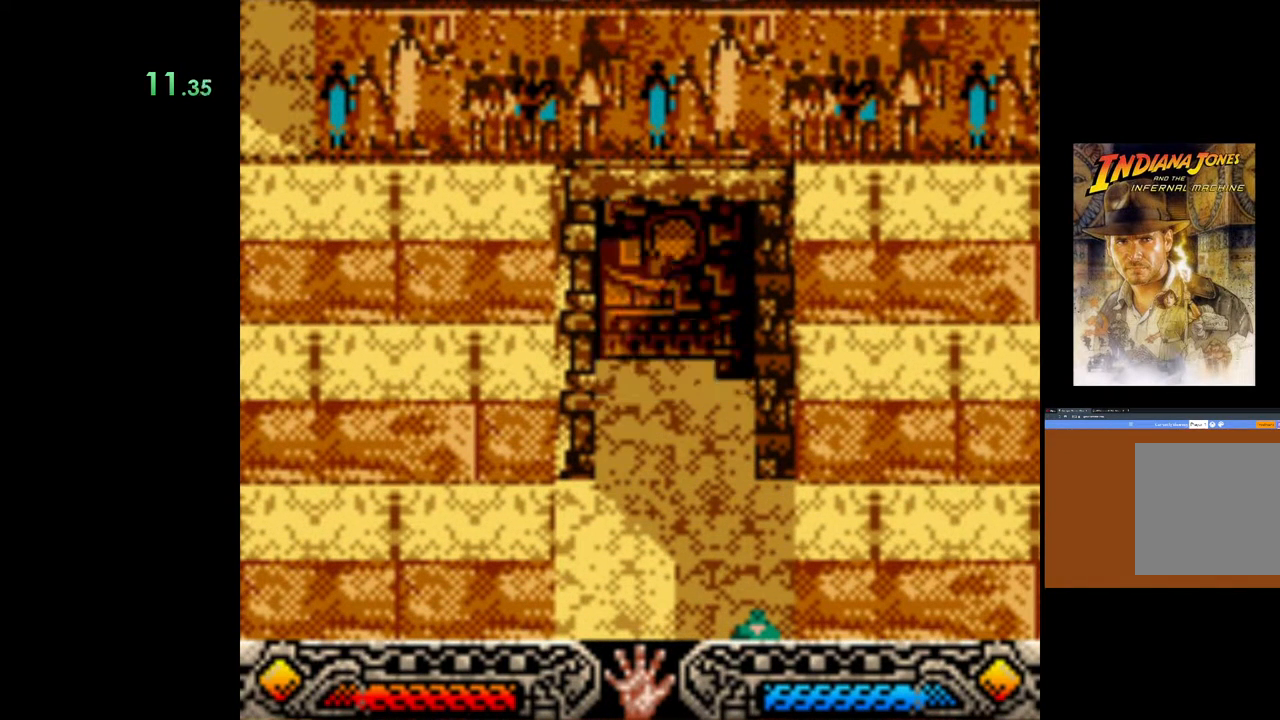
{"buttons": [], "left_stick": "down-right", "right_stick": "center", "events": []}
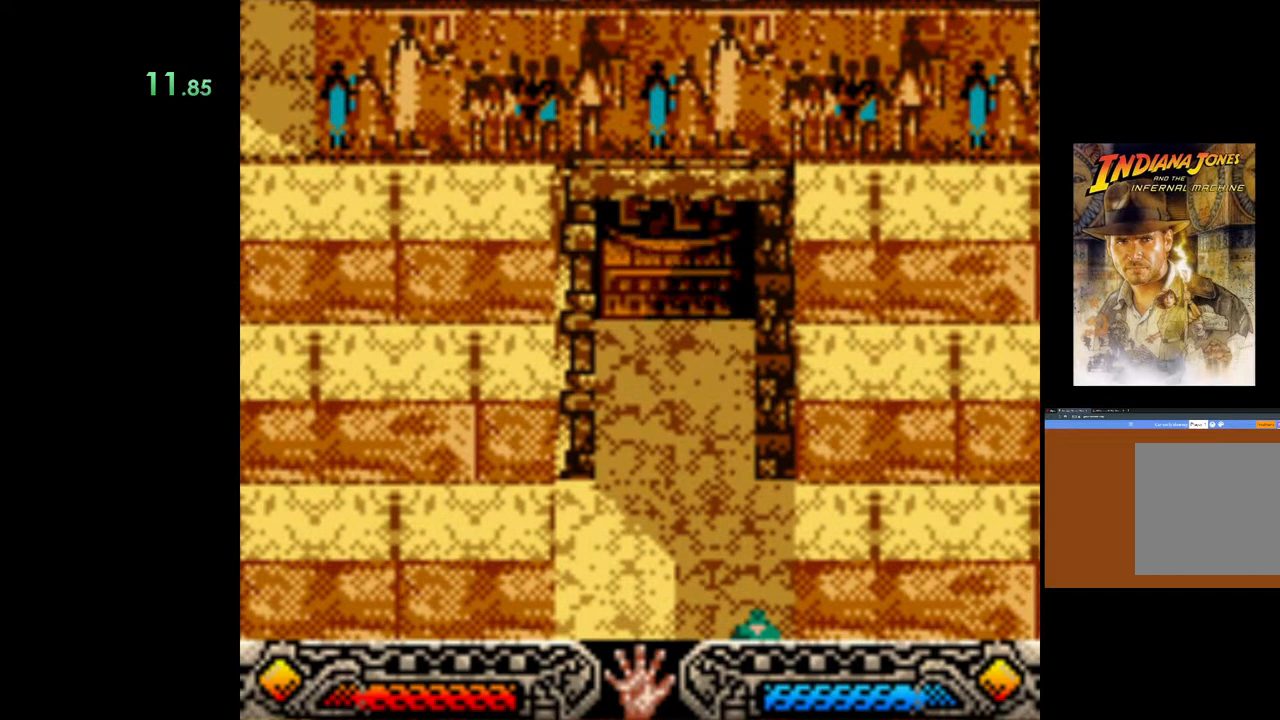
{"buttons": [], "left_stick": "down-right", "right_stick": "center", "events": []}
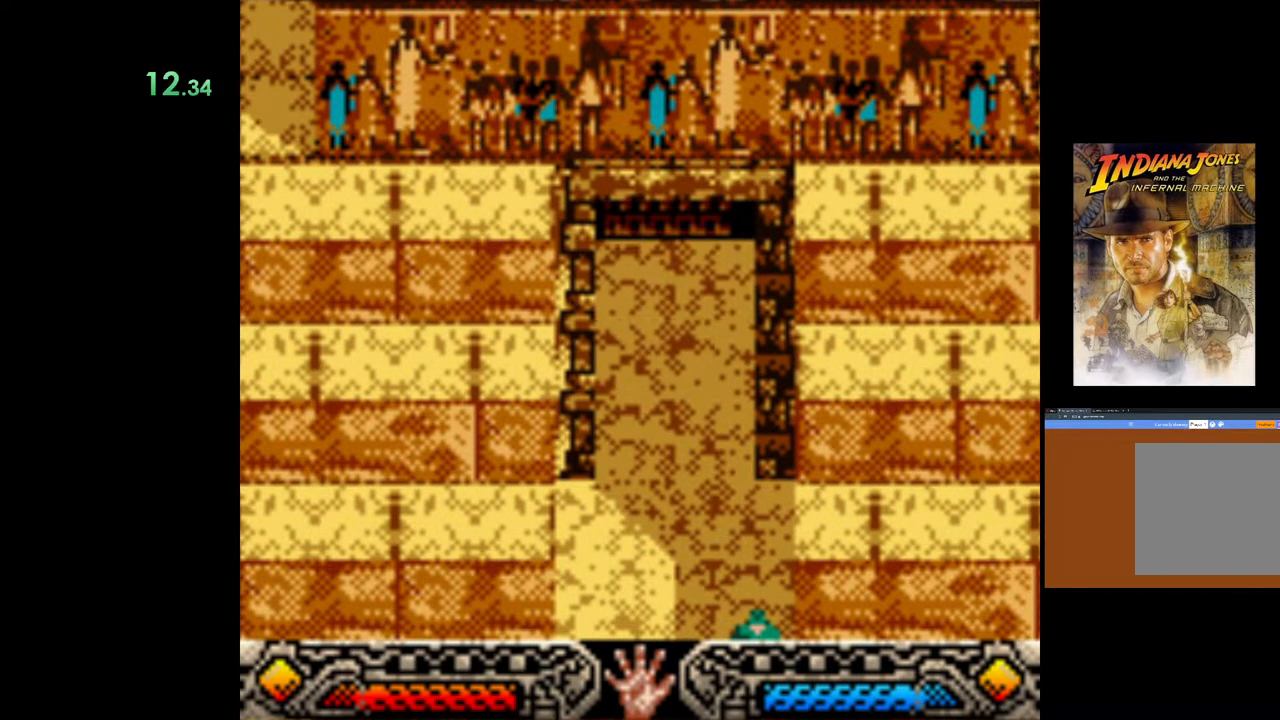
{"buttons": [], "left_stick": "down-right", "right_stick": "center", "events": []}
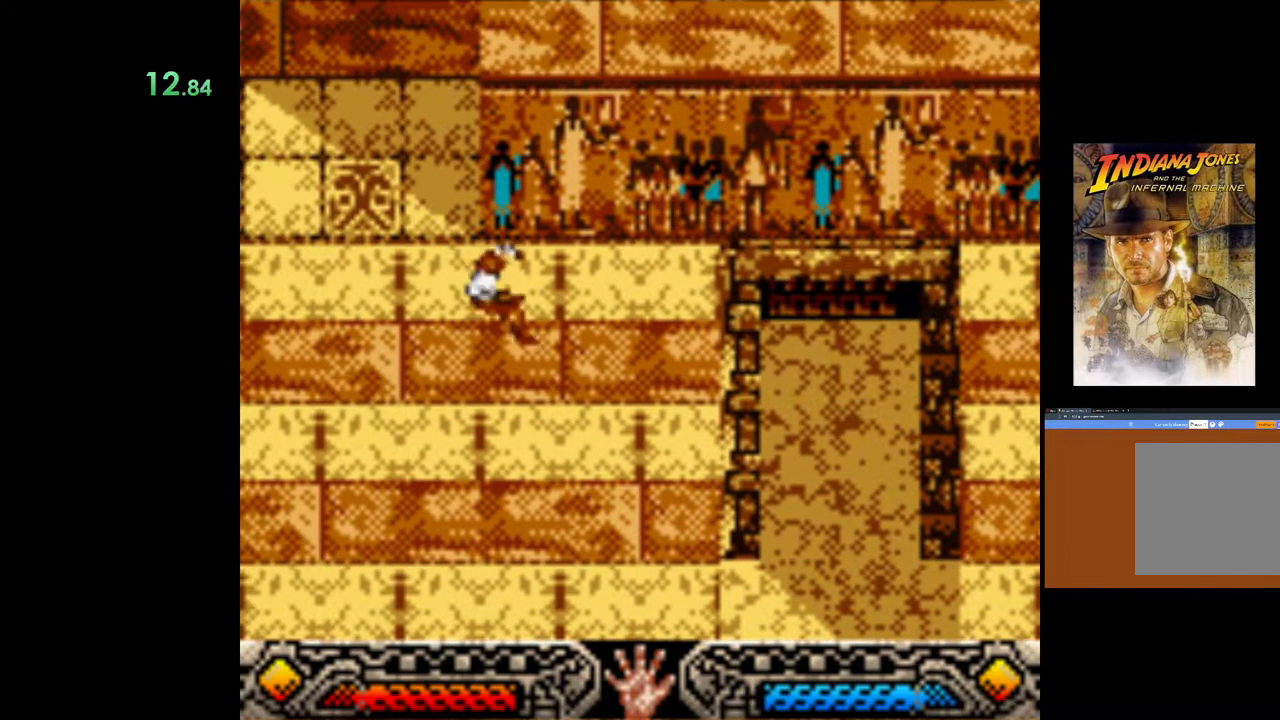
{"buttons": [], "left_stick": "right", "right_stick": "center", "events": [[250, "left_stick", "right"]]}